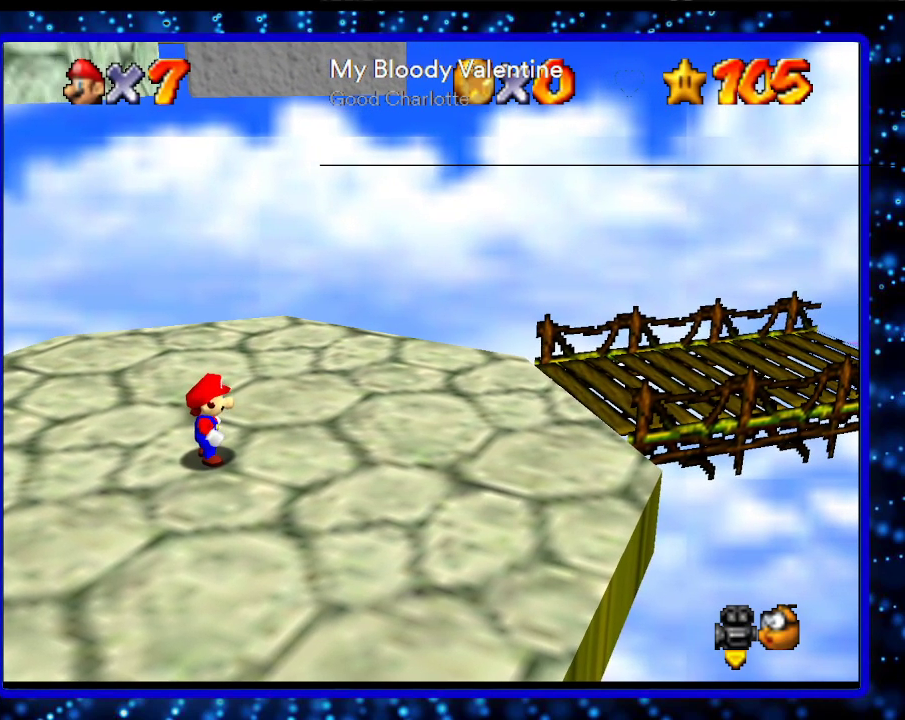
Gameplay with a controller (Nintendo layout); each line is a JSON object with the inputs held at the frame after it. "events" lists button and stick changes between this image and that frame as [ms after this image, input, new state], when the widget could be followed in between. Not read: L3 R3.
{"buttons": [], "left_stick": "center", "events": [[300, "L1", "down"], [483, "L1", "up"]]}
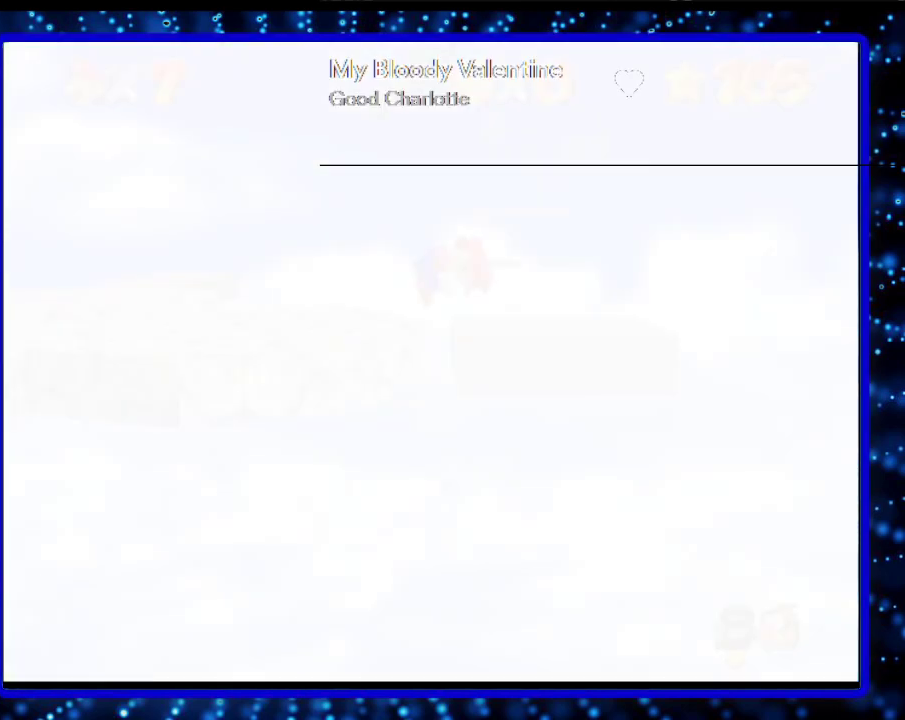
{"buttons": [], "left_stick": "center", "events": [[267, "C_RIGHT", "down"], [383, "C_RIGHT", "up"]]}
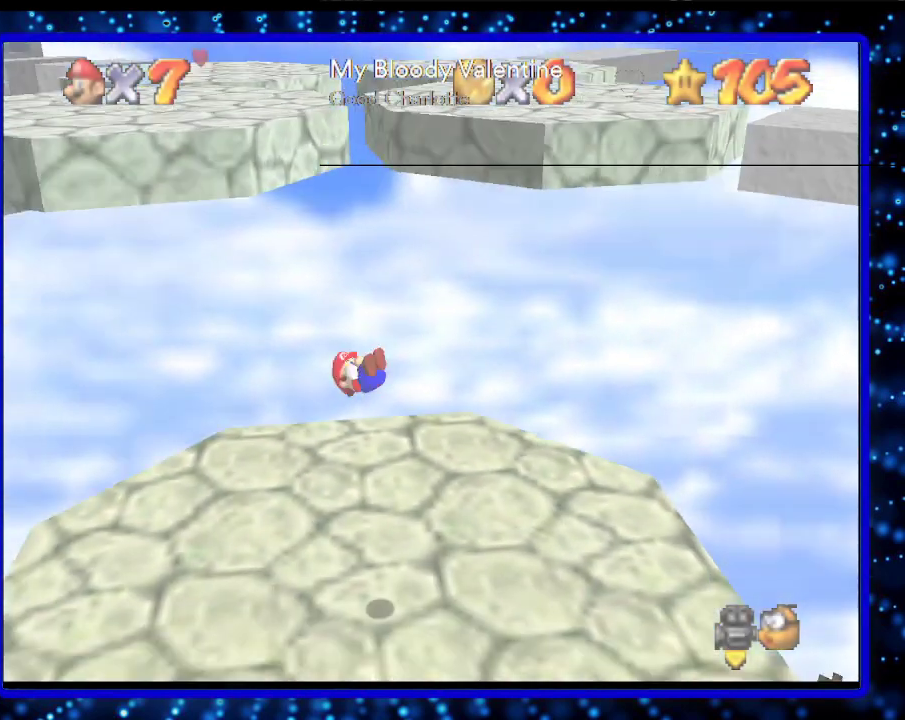
{"buttons": [], "left_stick": "up", "events": [[200, "left_stick", "up"]]}
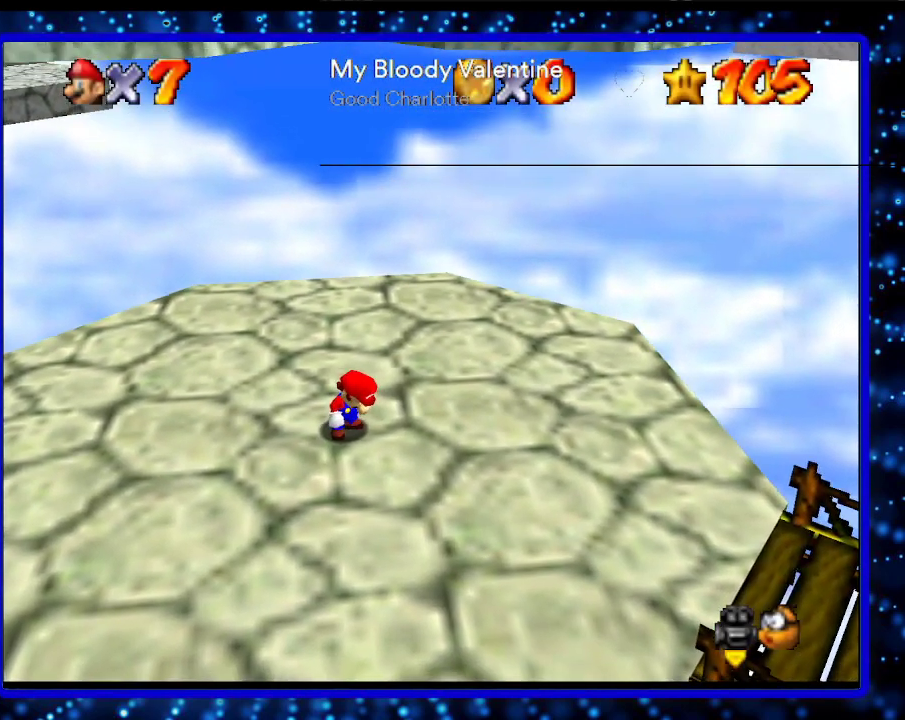
{"buttons": [], "left_stick": "up", "events": []}
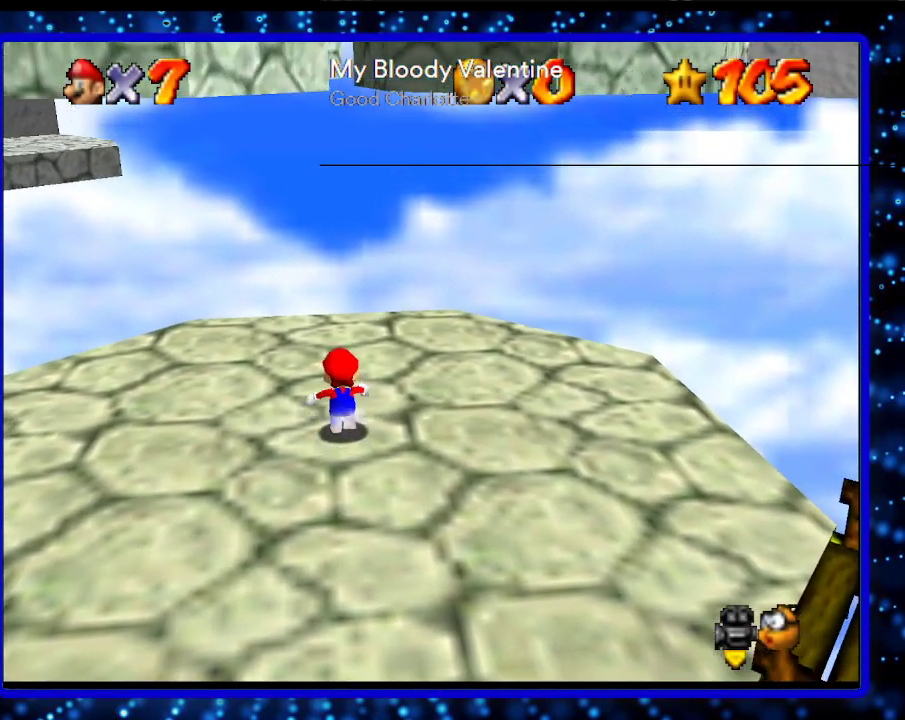
{"buttons": ["A"], "left_stick": "up", "events": [[100, "A", "down"], [100, "B", "down"], [217, "A", "up"], [217, "B", "up"], [467, "A", "down"]]}
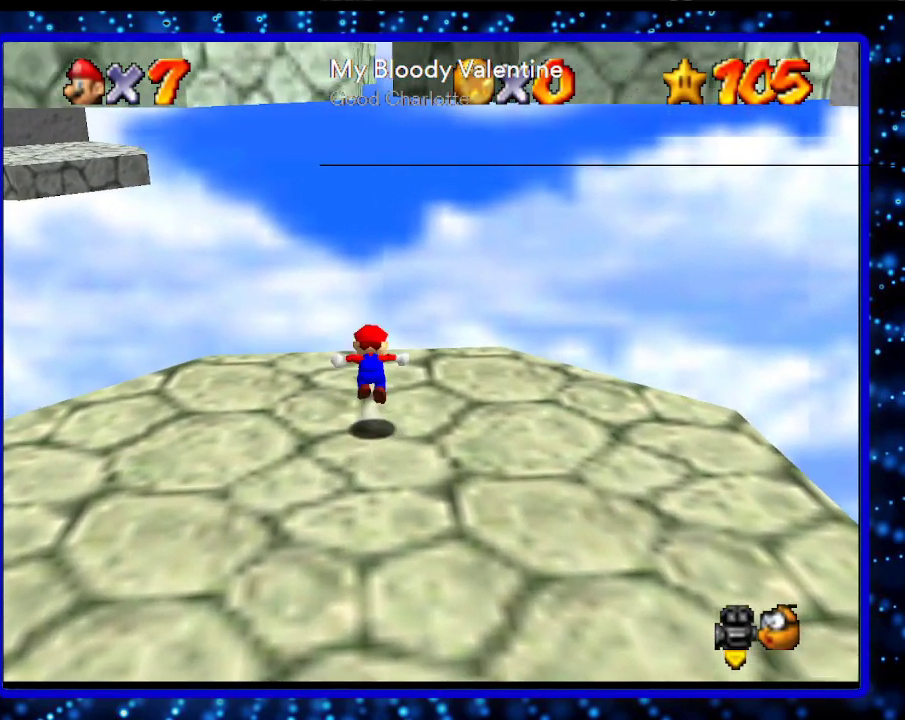
{"buttons": [], "left_stick": "up-right", "events": [[100, "A", "up"], [100, "left_stick", "up-right"]]}
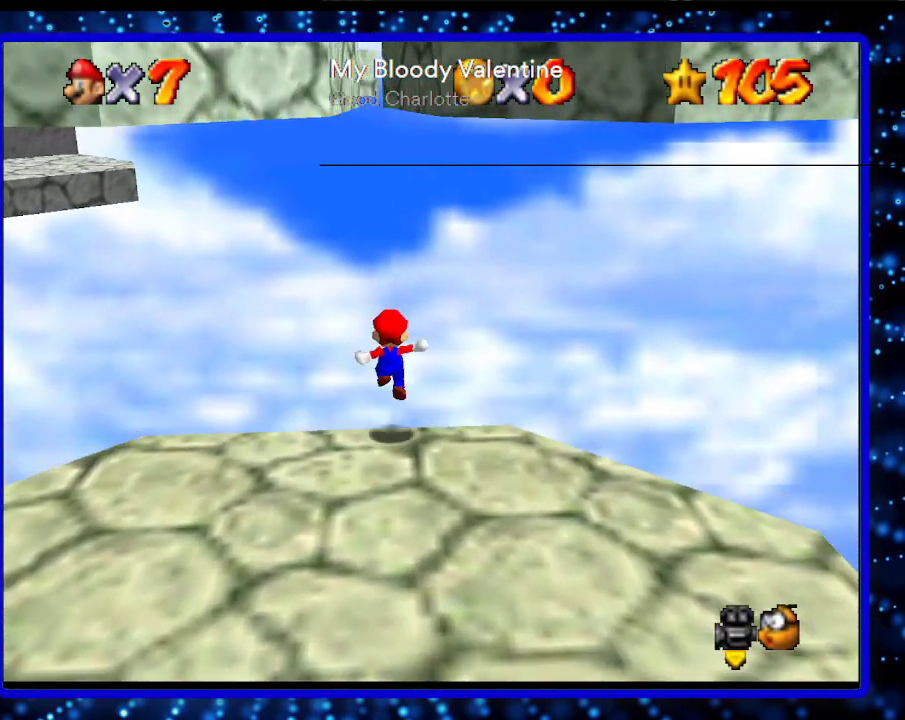
{"buttons": [], "left_stick": "center", "events": [[100, "A", "down"], [350, "A", "up"], [383, "left_stick", "center"]]}
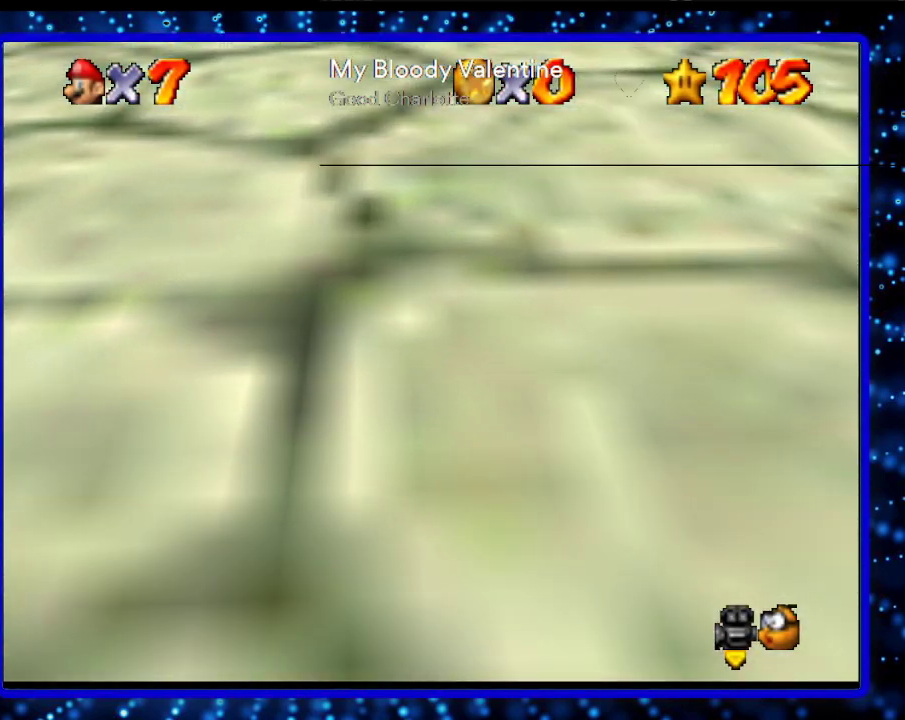
{"buttons": ["C_RIGHT"], "left_stick": "center", "events": [[67, "L1", "down"], [250, "L1", "up"], [467, "C_RIGHT", "down"]]}
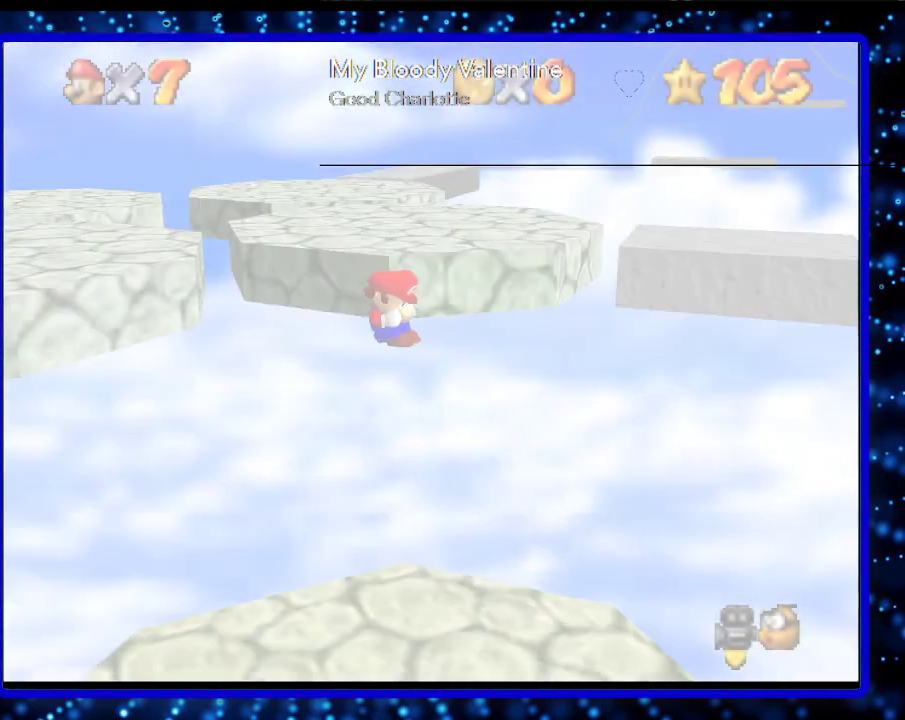
{"buttons": [], "left_stick": "up", "events": [[100, "C_RIGHT", "up"], [150, "left_stick", "up"]]}
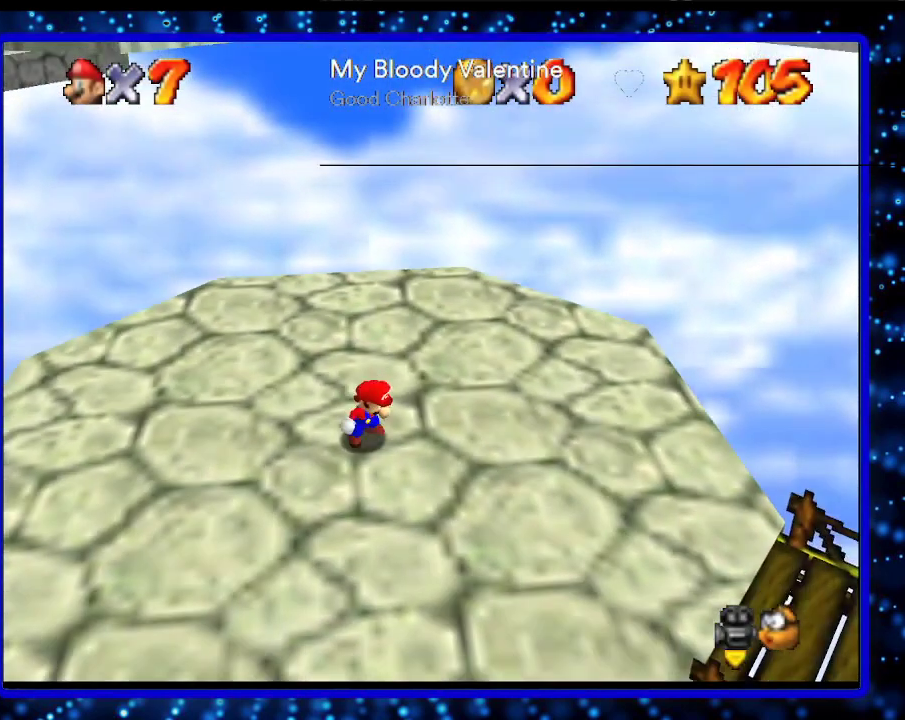
{"buttons": [], "left_stick": "up", "events": []}
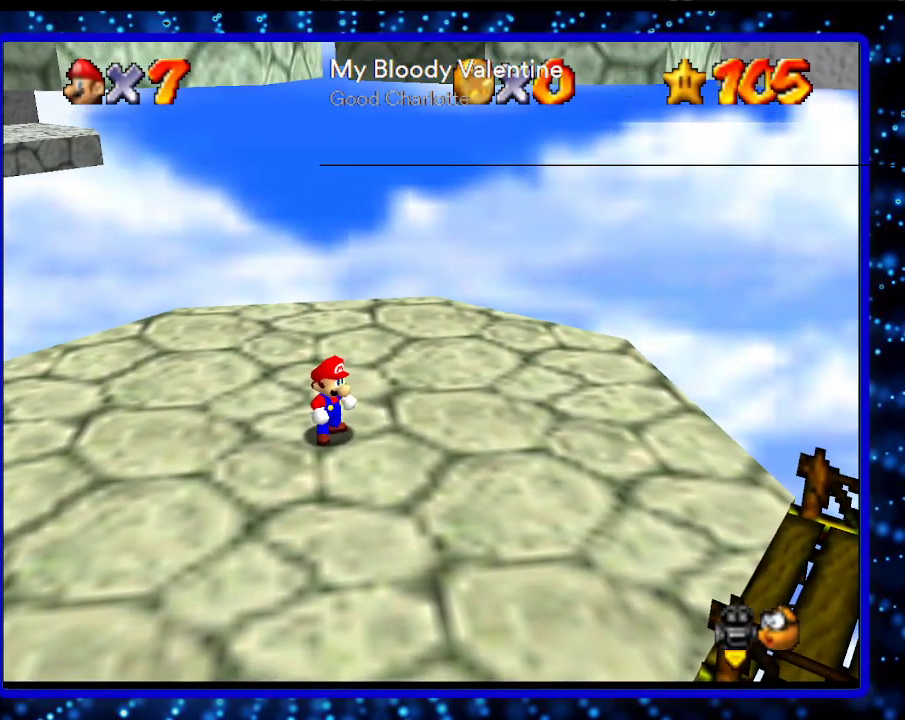
{"buttons": [], "left_stick": "up", "events": [[150, "A", "down"], [150, "B", "down"], [317, "A", "up"], [350, "B", "up"]]}
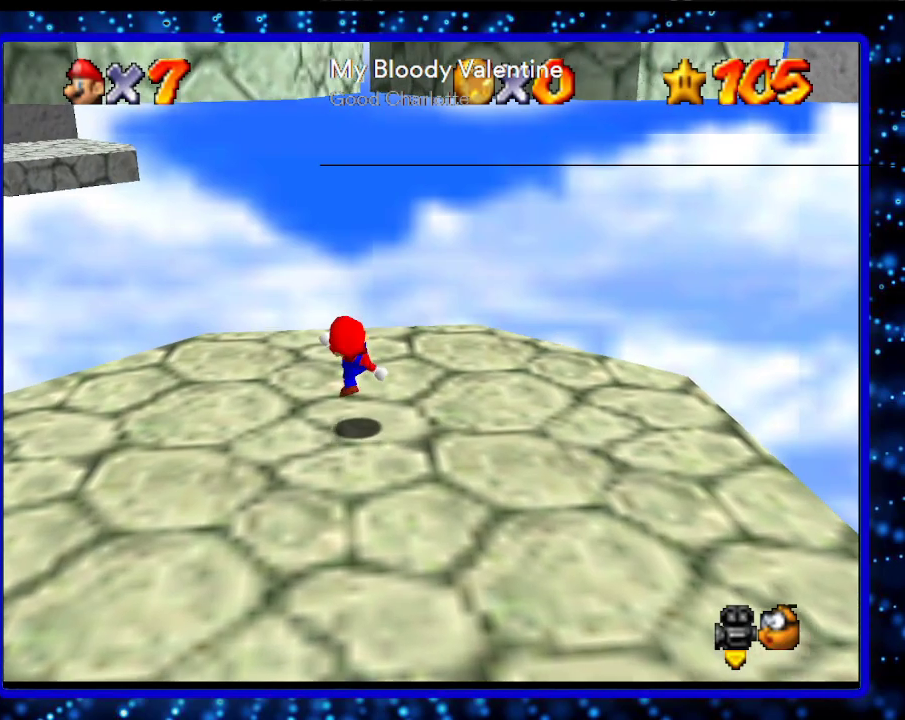
{"buttons": [], "left_stick": "up-right", "events": [[67, "A", "down"], [167, "A", "up"], [217, "left_stick", "up-right"]]}
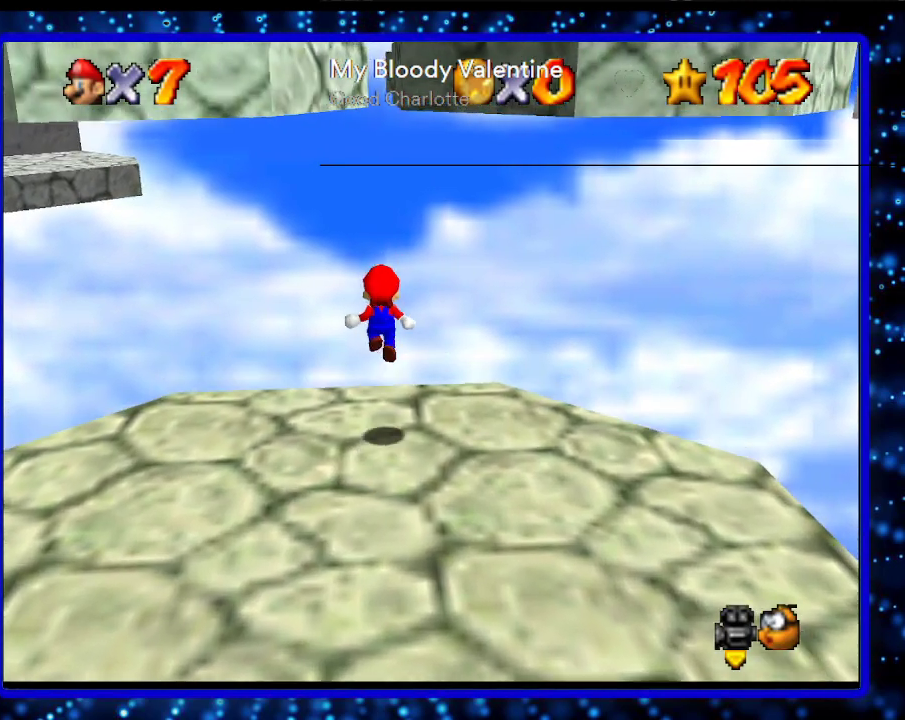
{"buttons": ["A"], "left_stick": "up-right", "events": [[217, "A", "down"]]}
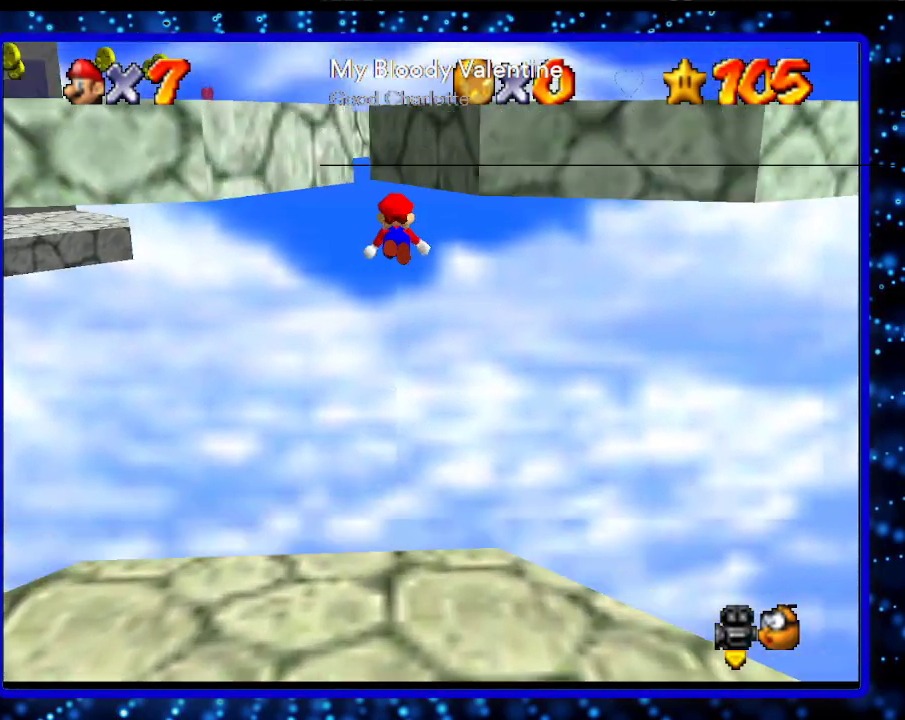
{"buttons": ["A"], "left_stick": "up-right", "events": []}
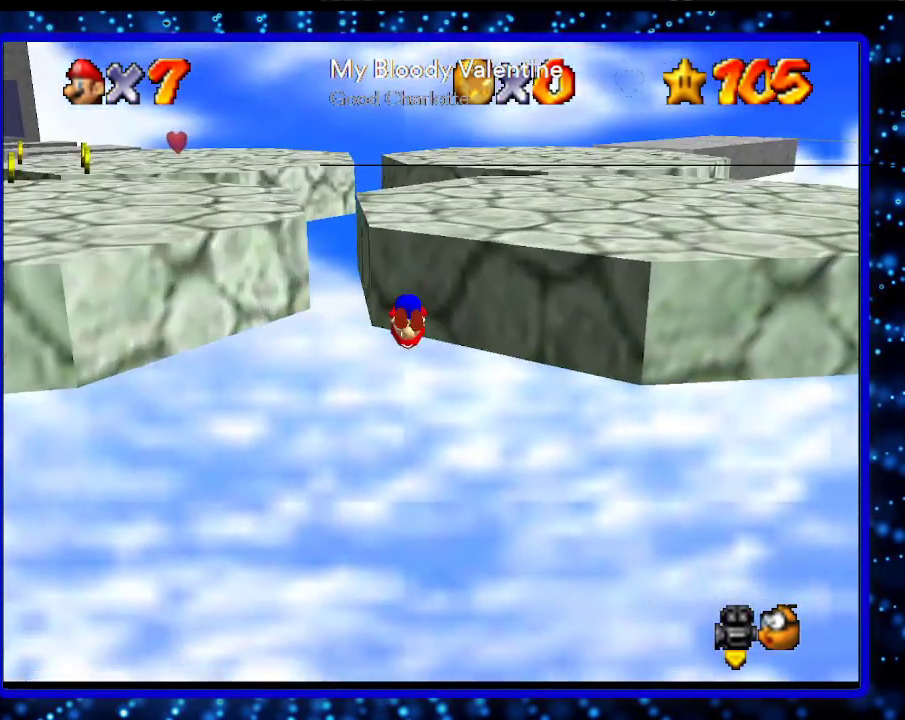
{"buttons": ["A"], "left_stick": "left", "events": [[50, "A", "up"], [167, "A", "down"], [200, "left_stick", "left"]]}
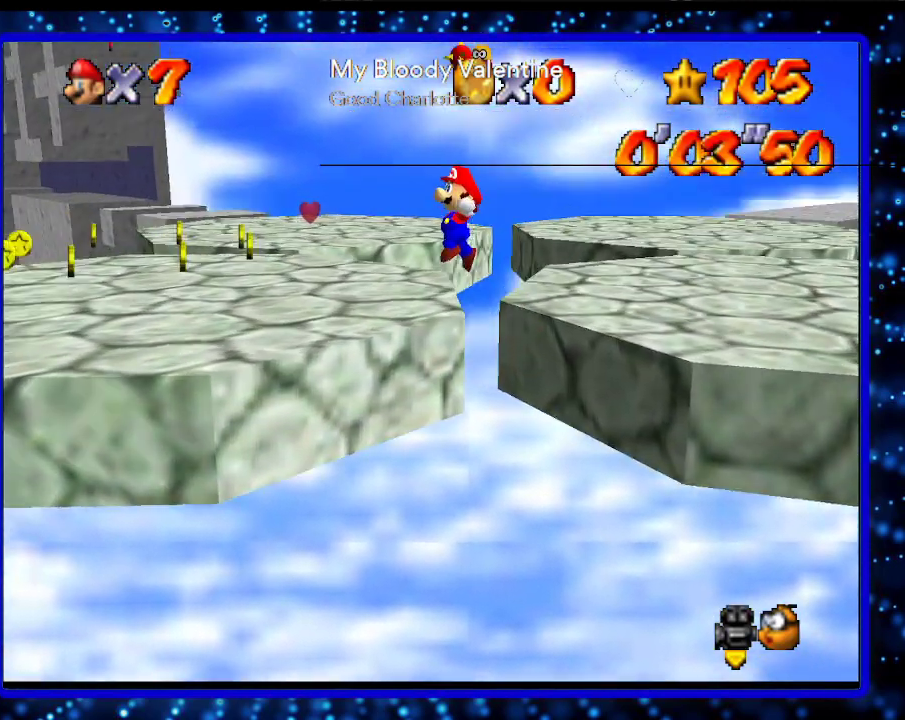
{"buttons": [], "left_stick": "left", "events": [[83, "A", "up"], [167, "C_LEFT", "down"], [267, "C_LEFT", "up"], [333, "C_LEFT", "down"], [417, "C_LEFT", "up"]]}
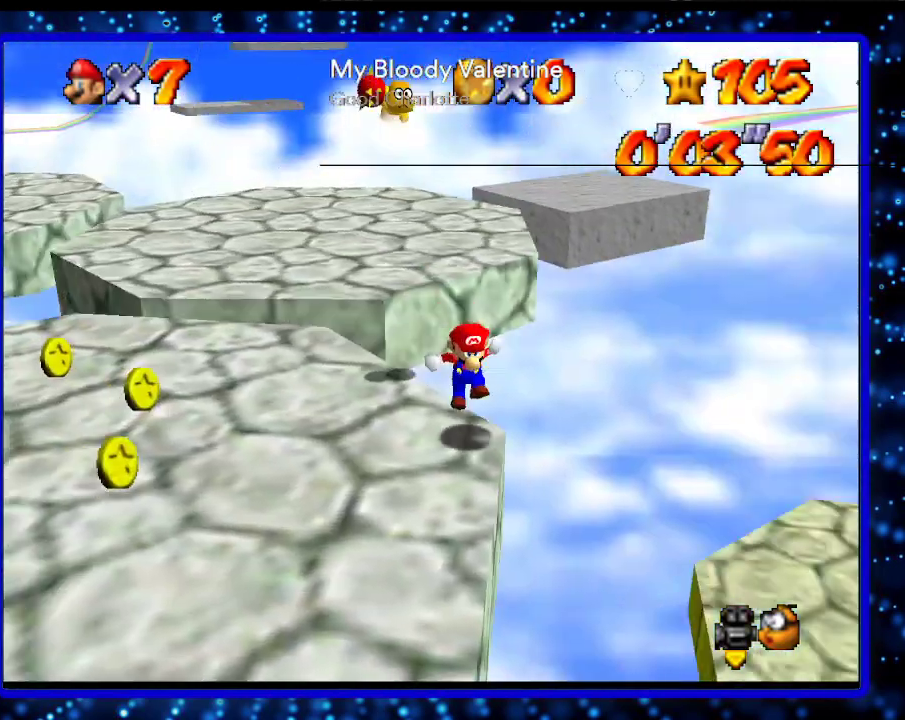
{"buttons": [], "left_stick": "up-left", "events": [[383, "left_stick", "up-left"]]}
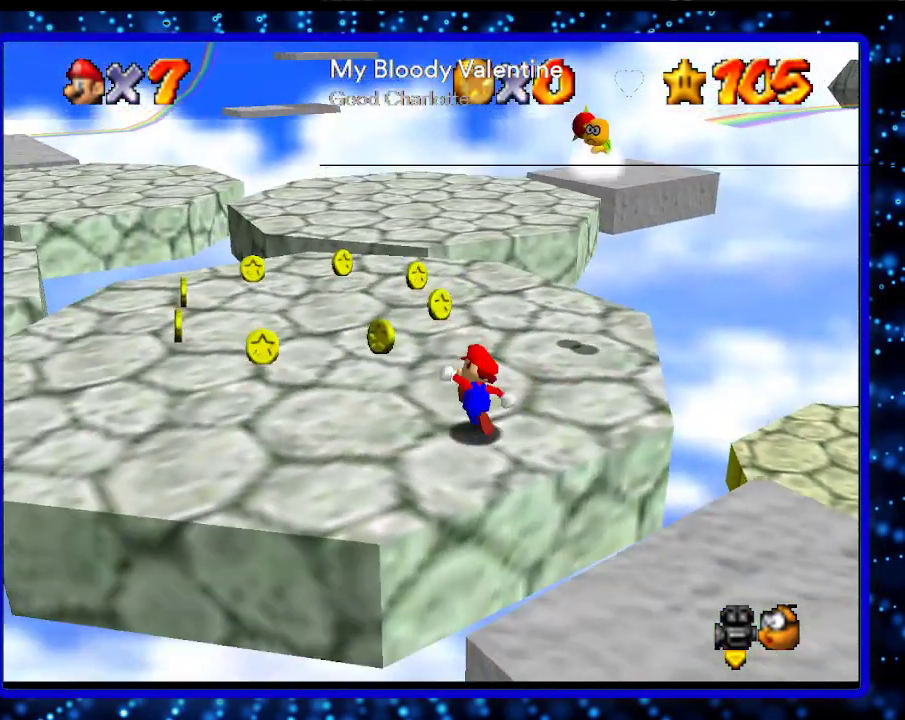
{"buttons": ["A"], "left_stick": "up", "events": [[17, "left_stick", "up"], [267, "A", "down"]]}
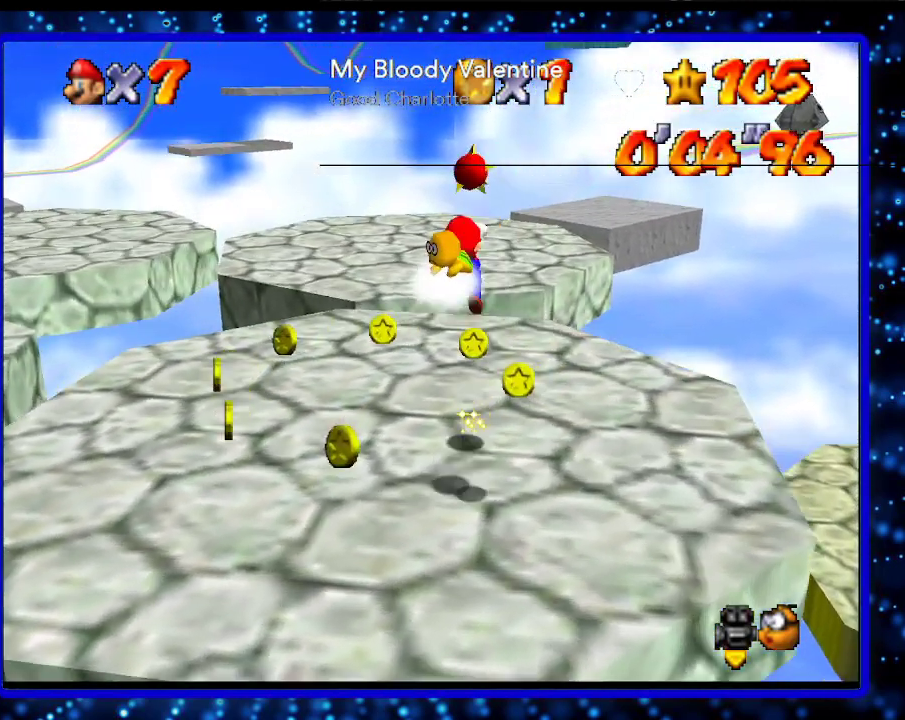
{"buttons": [], "left_stick": "up-left", "events": [[233, "A", "up"], [367, "C_LEFT", "down"], [483, "C_LEFT", "up"], [483, "left_stick", "up-left"]]}
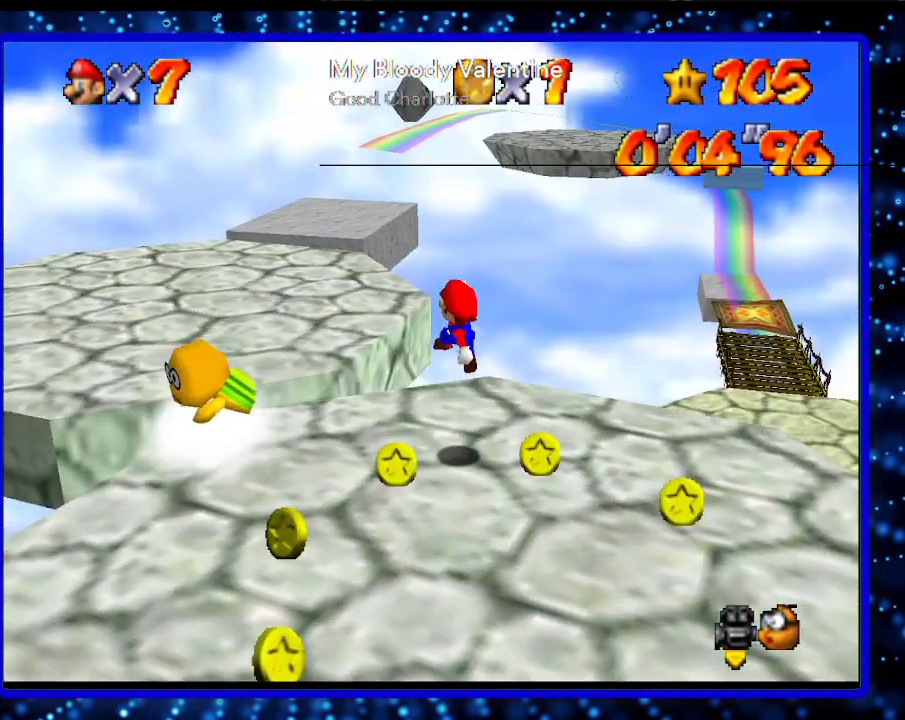
{"buttons": [], "left_stick": "up-left", "events": [[200, "A", "down"], [300, "A", "up"]]}
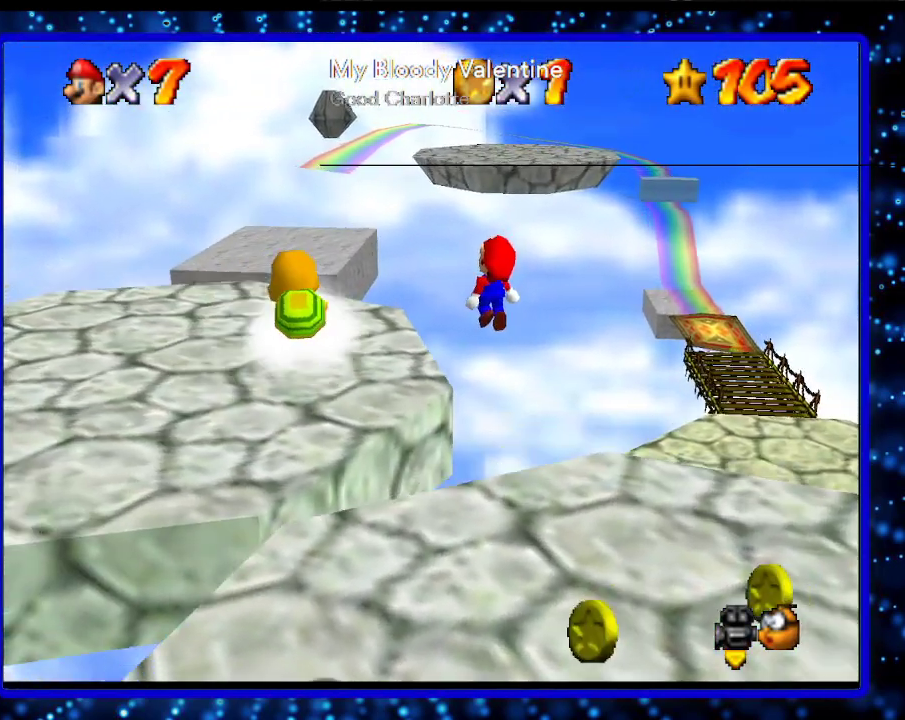
{"buttons": ["A"], "left_stick": "up", "events": [[400, "A", "down"], [400, "left_stick", "up"]]}
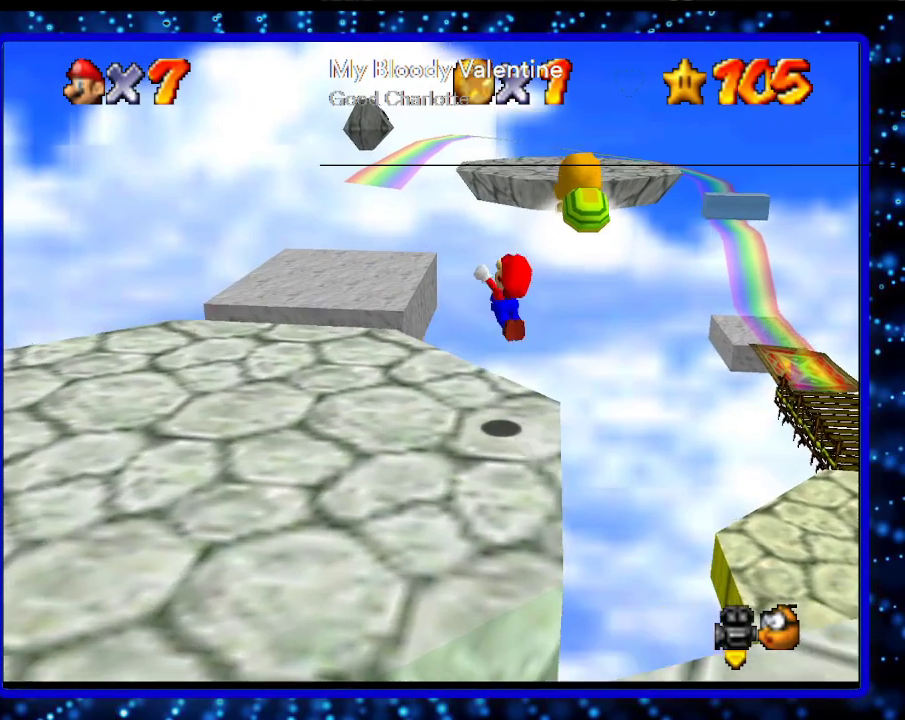
{"buttons": [], "left_stick": "up", "events": [[450, "A", "up"]]}
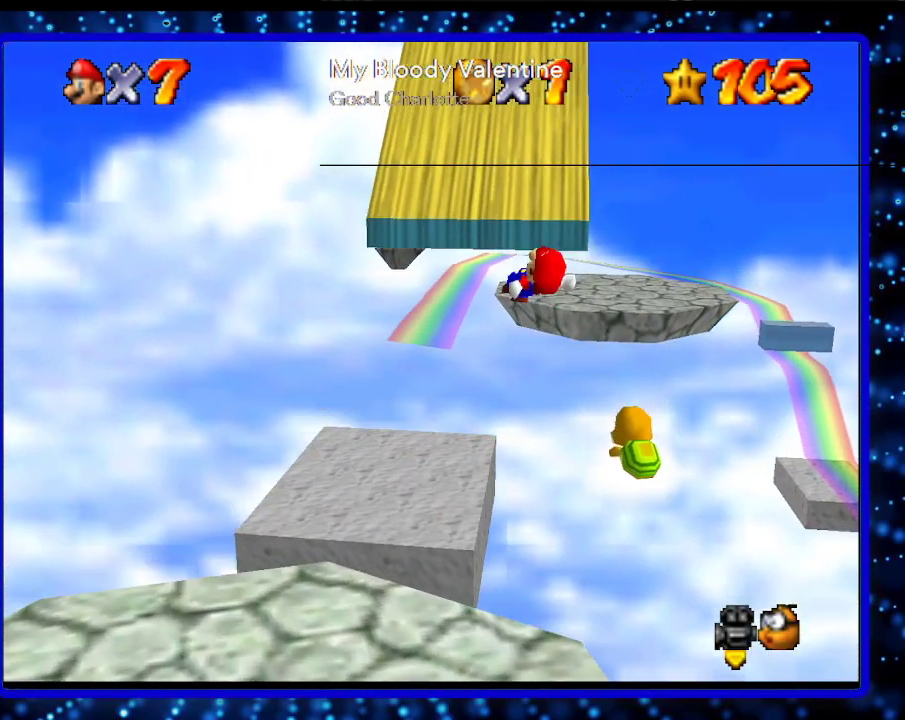
{"buttons": ["A"], "left_stick": "up", "events": [[183, "A", "down"]]}
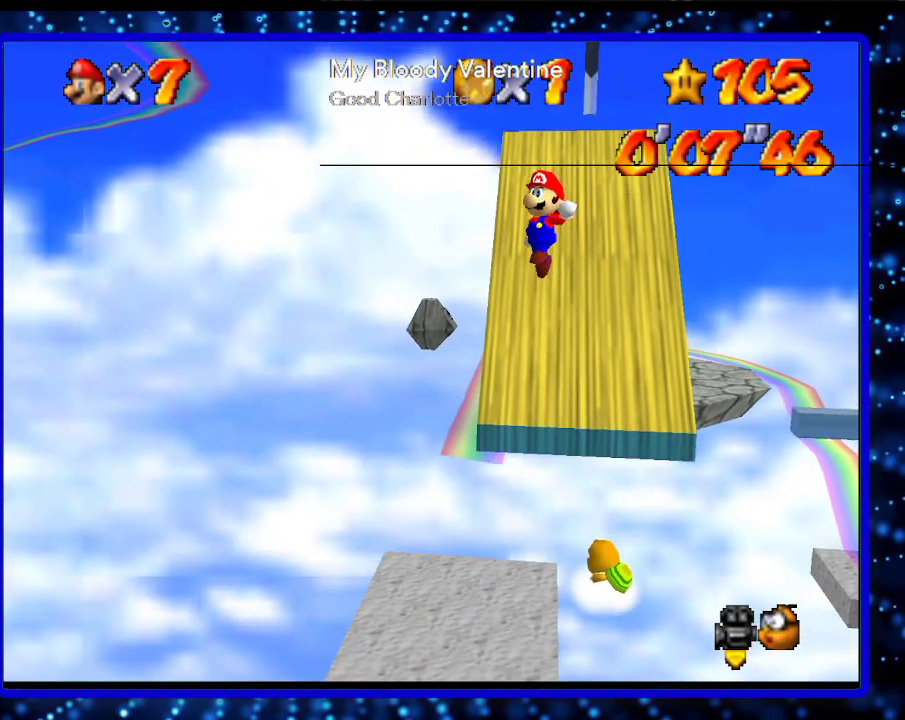
{"buttons": ["A"], "left_stick": "up-left", "events": [[300, "left_stick", "up-left"]]}
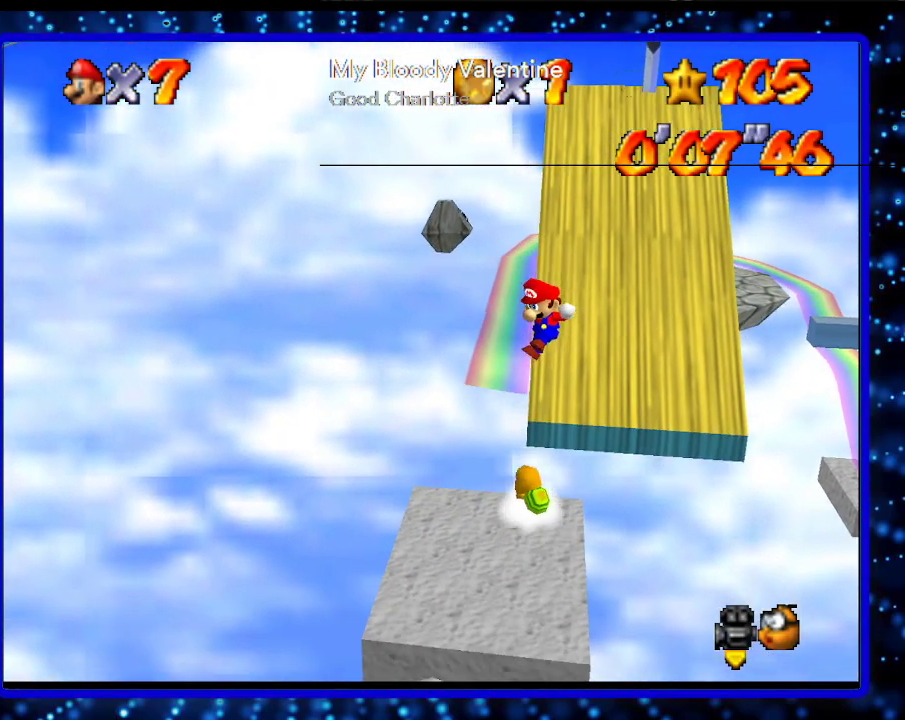
{"buttons": ["A"], "left_stick": "up-right", "events": [[50, "left_stick", "up"], [300, "left_stick", "up-right"]]}
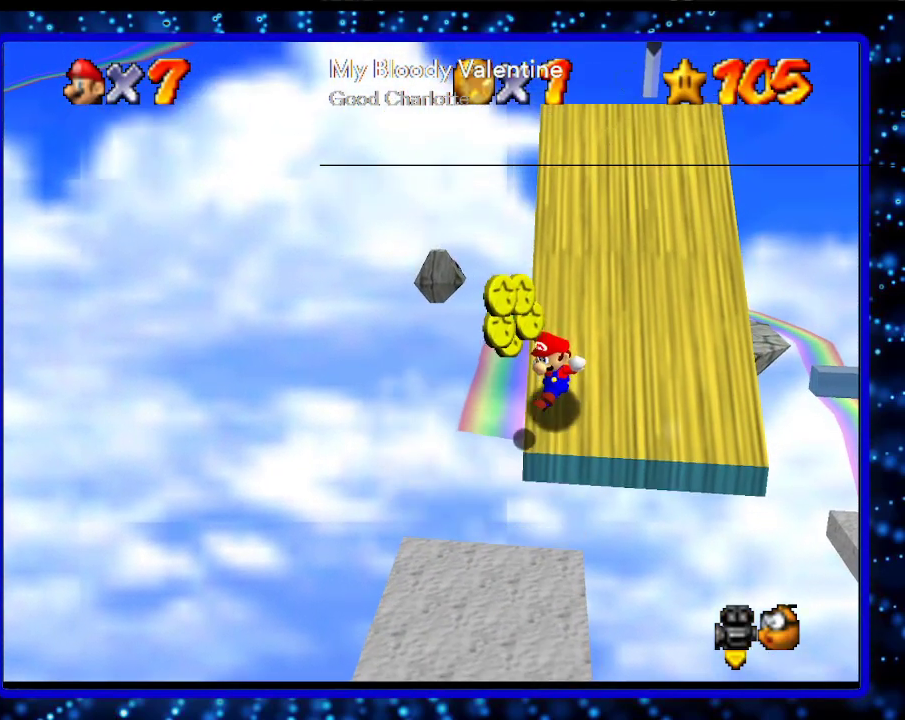
{"buttons": ["A"], "left_stick": "up", "events": [[50, "A", "up"], [50, "left_stick", "up"], [167, "A", "down"]]}
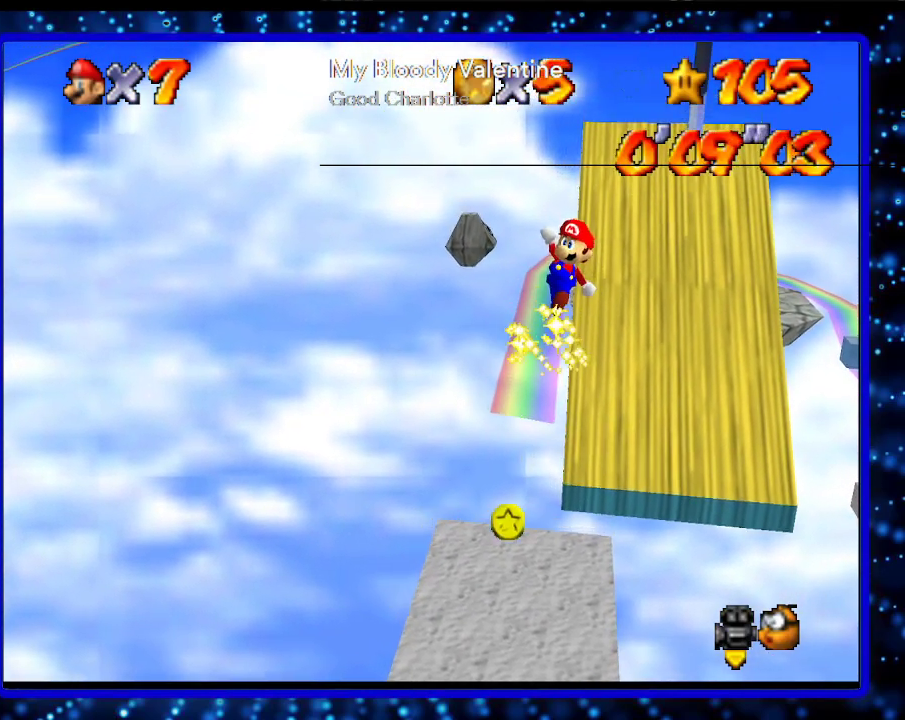
{"buttons": ["A", "B"], "left_stick": "up-right", "events": [[117, "left_stick", "up-right"], [300, "B", "down"]]}
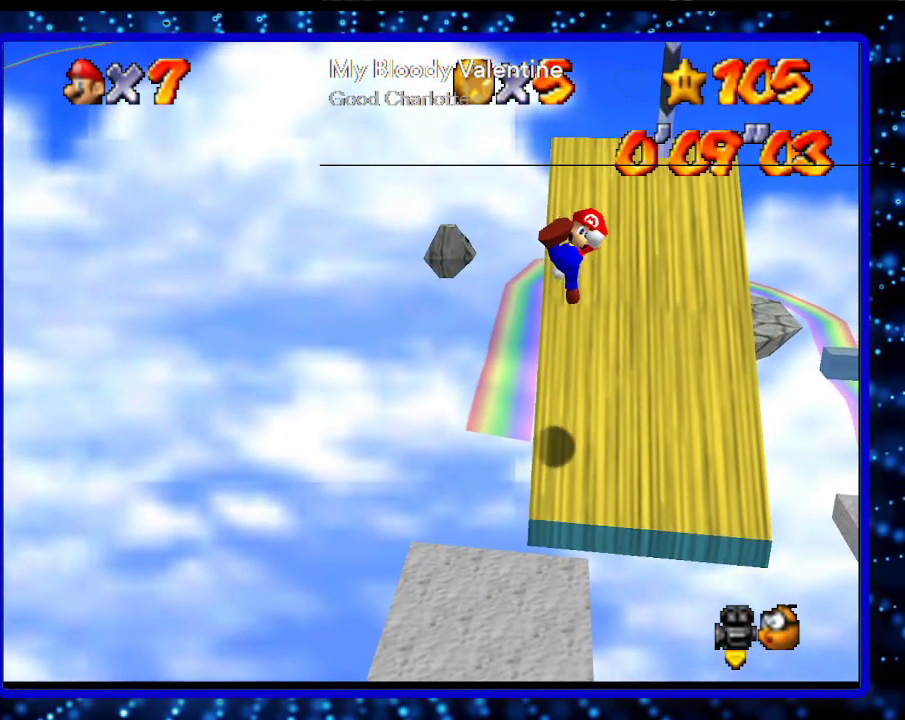
{"buttons": ["A"], "left_stick": "up", "events": [[50, "B", "up"], [50, "left_stick", "up"], [133, "A", "up"], [483, "A", "down"]]}
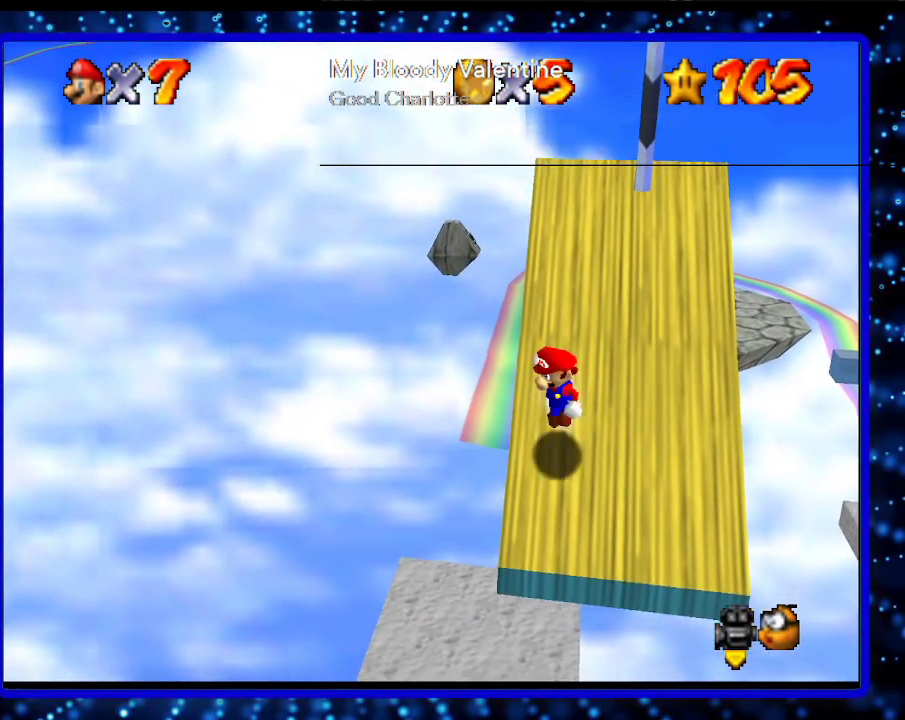
{"buttons": ["A"], "left_stick": "up", "events": []}
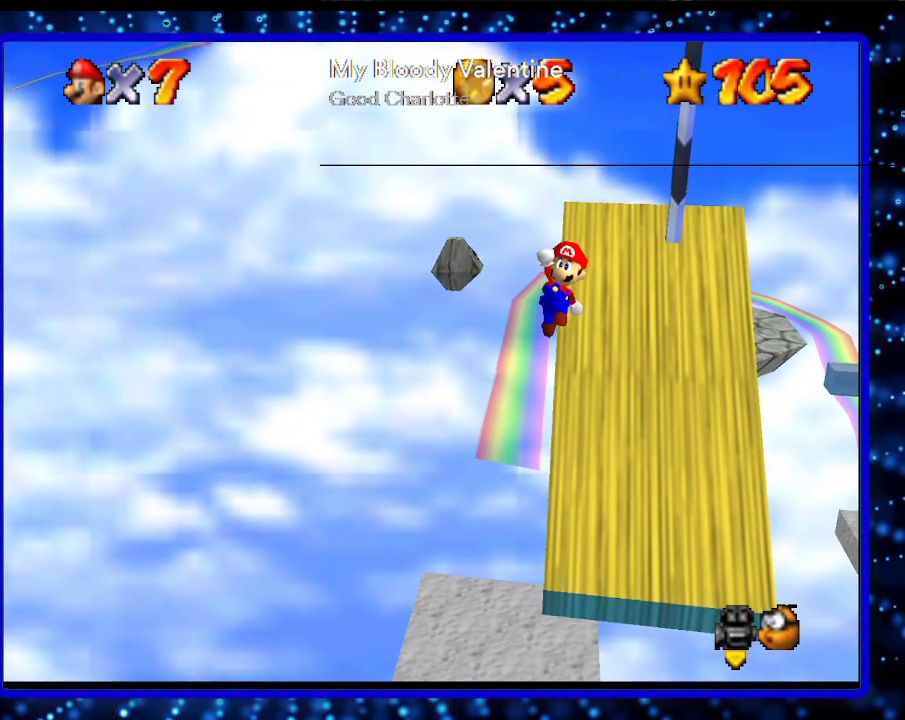
{"buttons": ["A", "B"], "left_stick": "up", "events": [[300, "B", "down"]]}